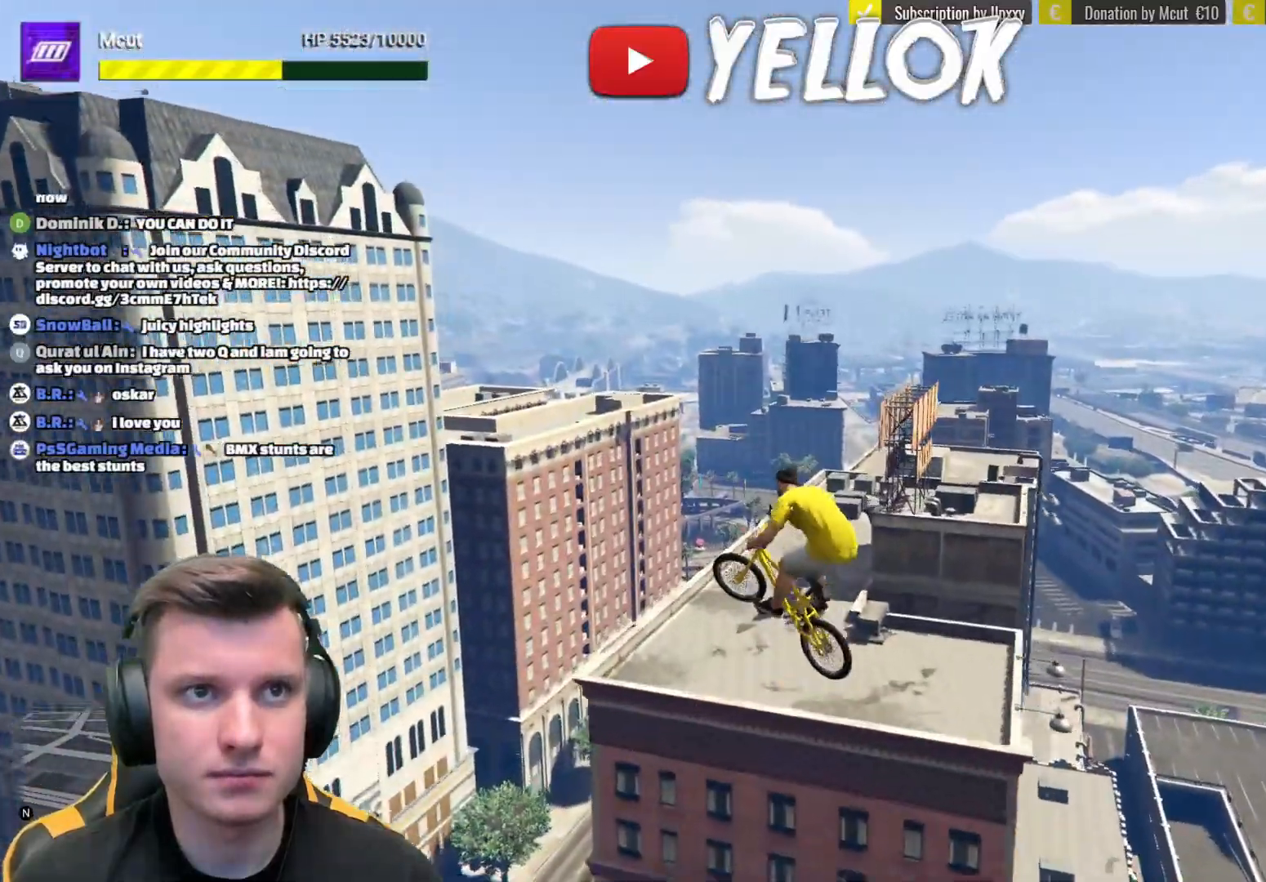
Gameplay with a controller (Xbox layout); each line is a JSON object with the inputs held at the frame after it. "events" lists button and stick changes between this image and that frame as [ms after this image, input, new state], when the widget could be followed in between.
{"buttons": [], "left_stick": "center", "right_stick": "center", "events": [[284, "left_stick", "center"]]}
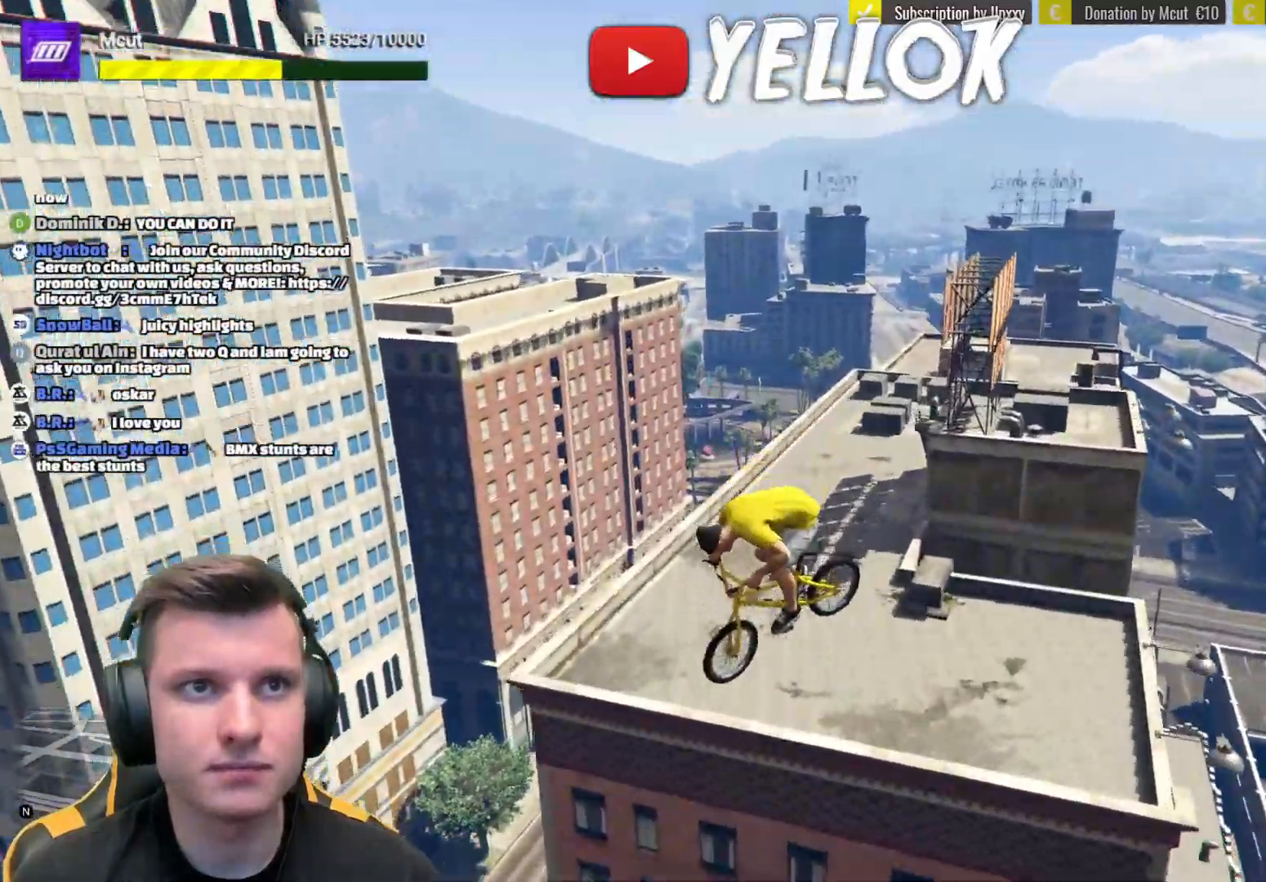
{"buttons": [], "left_stick": "center", "right_stick": "center", "events": []}
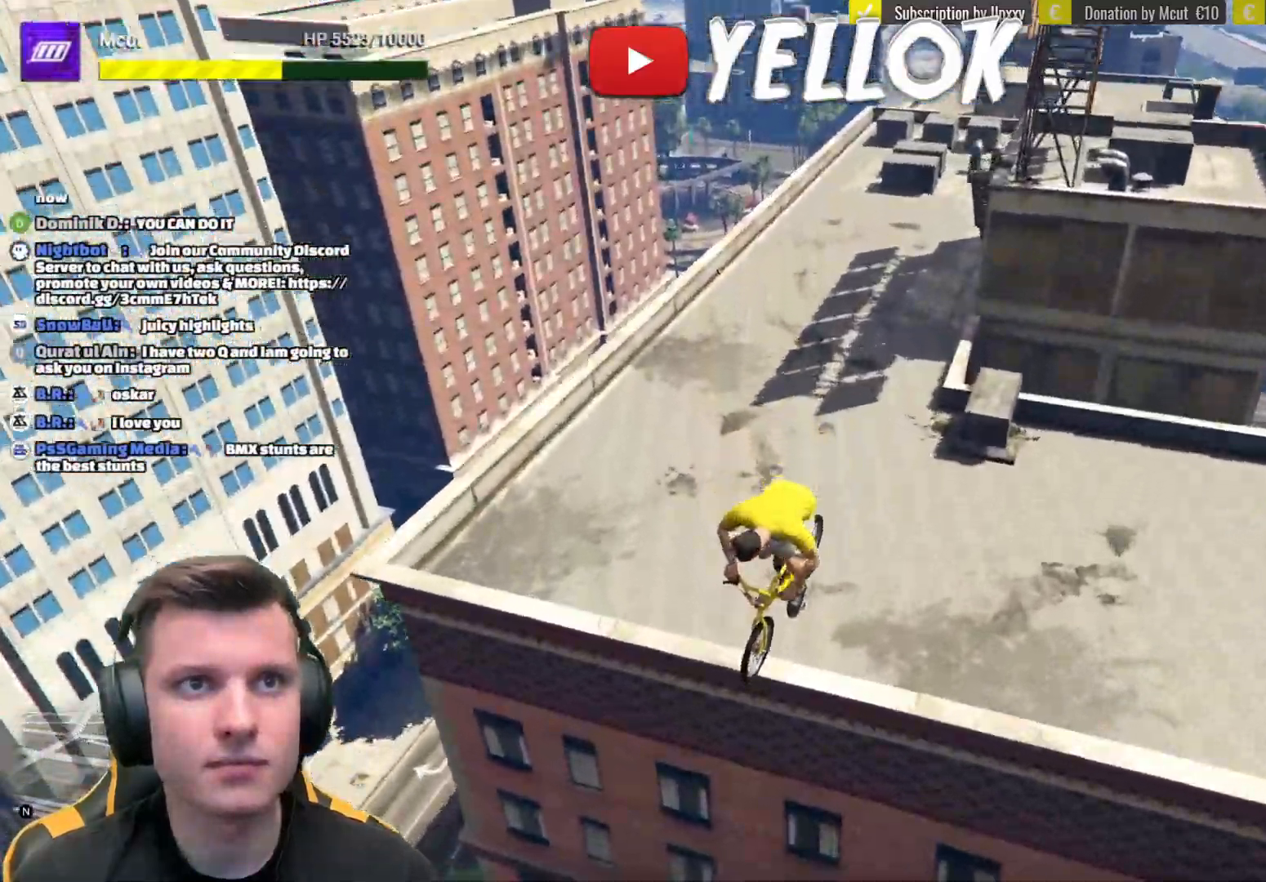
{"buttons": ["L2", "R1"], "left_stick": "down", "right_stick": "center", "events": [[17, "left_stick", "up"], [184, "left_stick", "center"], [434, "left_stick", "down"], [501, "L2", "down"], [501, "R1", "down"]]}
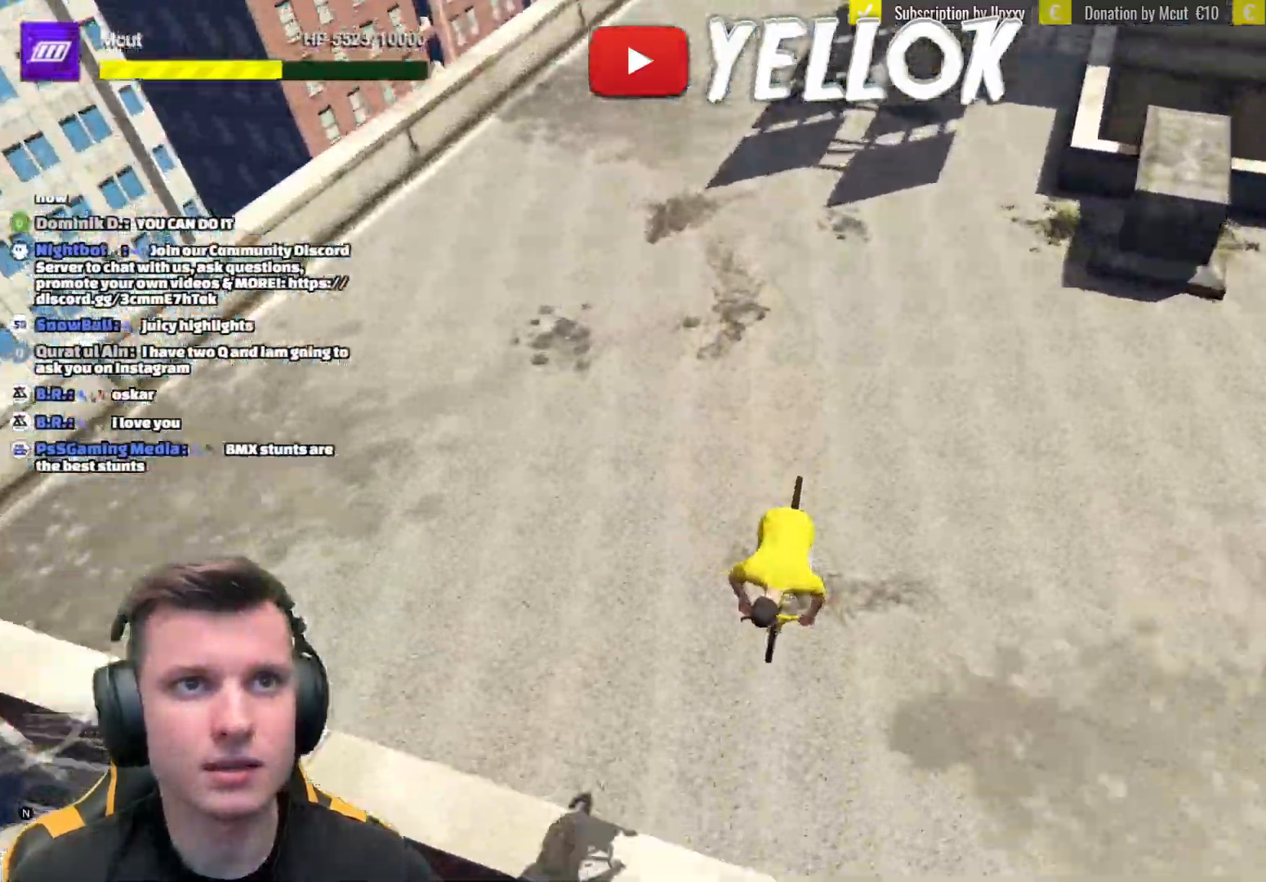
{"buttons": [], "left_stick": "up", "right_stick": "center", "events": [[133, "L2", "up"], [133, "R1", "up"], [166, "left_stick", "up-right"], [283, "left_stick", "up"]]}
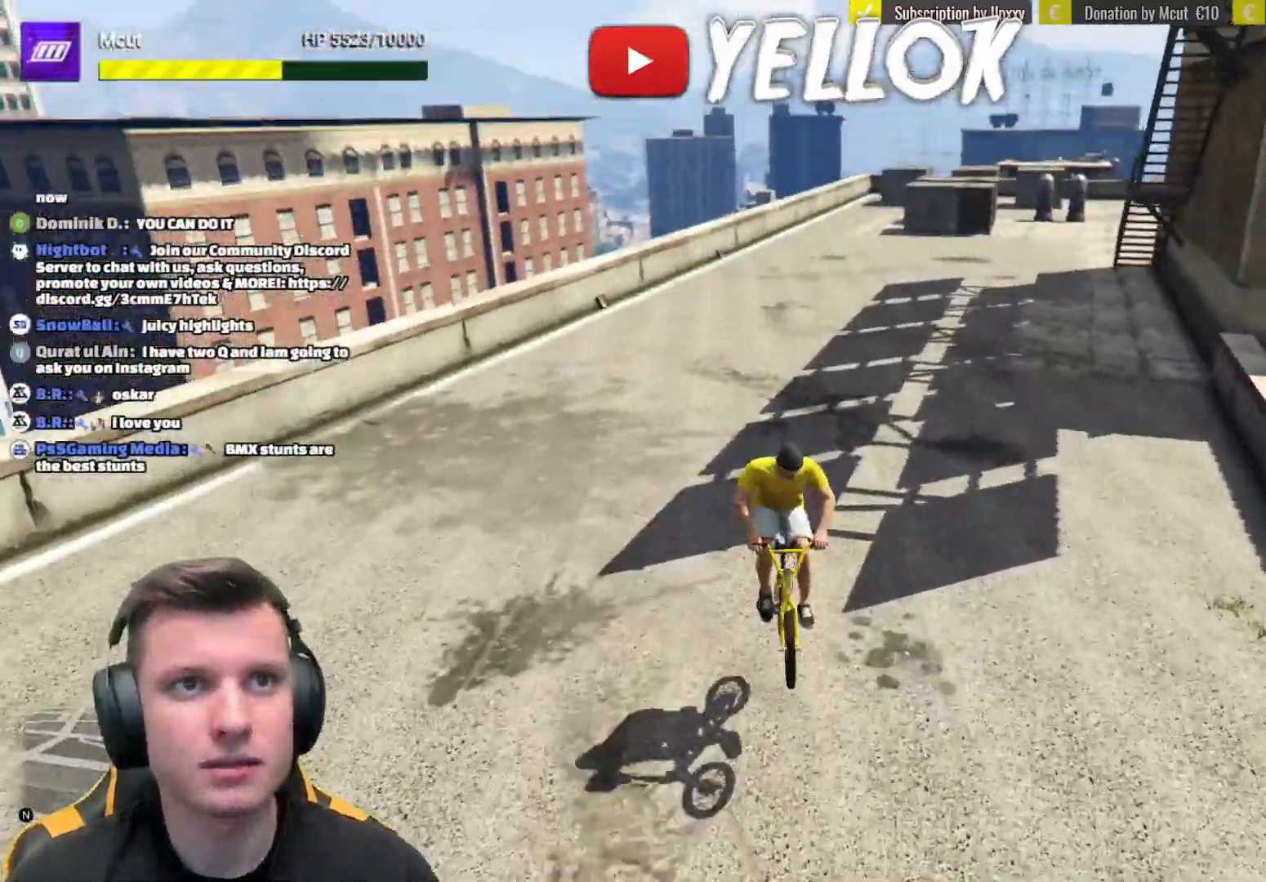
{"buttons": [], "left_stick": "down", "right_stick": "center", "events": [[300, "left_stick", "right"], [317, "R1", "down"], [334, "L2", "down"], [350, "left_stick", "down"], [467, "R1", "up"], [484, "L2", "up"]]}
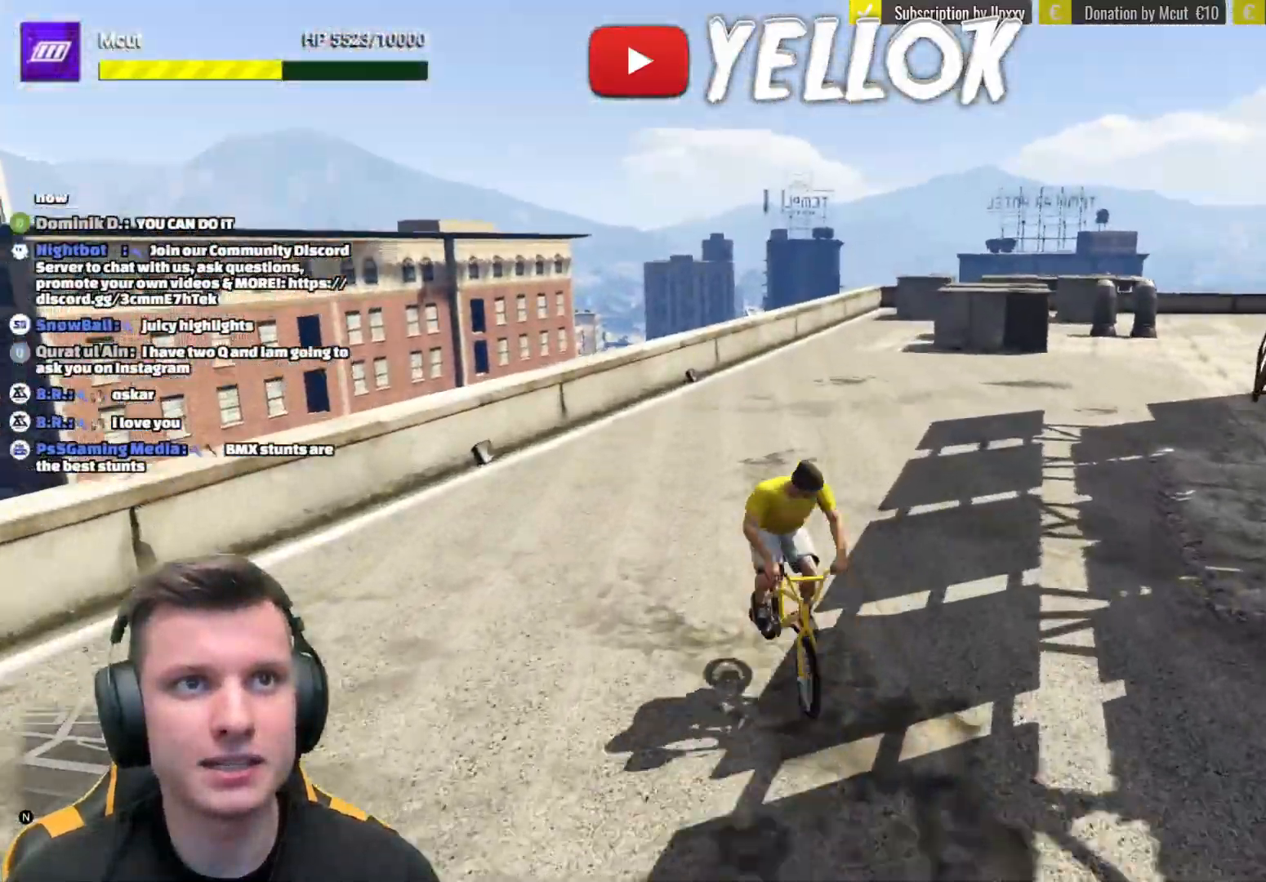
{"buttons": [], "left_stick": "down-right", "right_stick": "center", "events": [[383, "left_stick", "down-right"]]}
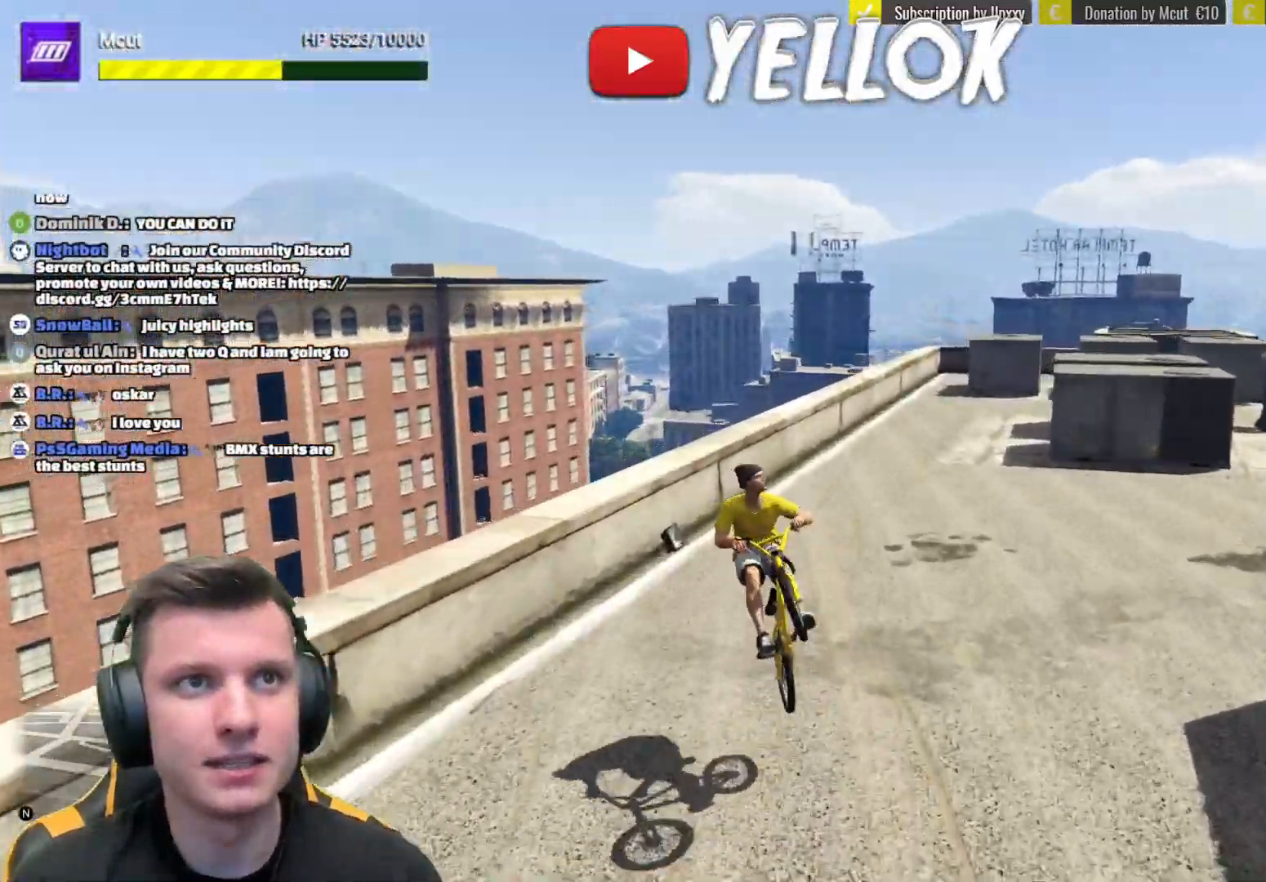
{"buttons": [], "left_stick": "down-right", "right_stick": "center", "events": [[17, "left_stick", "down"], [133, "R1", "down"], [167, "L2", "down"], [284, "R1", "up"], [334, "R1", "down"], [367, "left_stick", "down-right"], [467, "L2", "up"], [484, "R1", "up"]]}
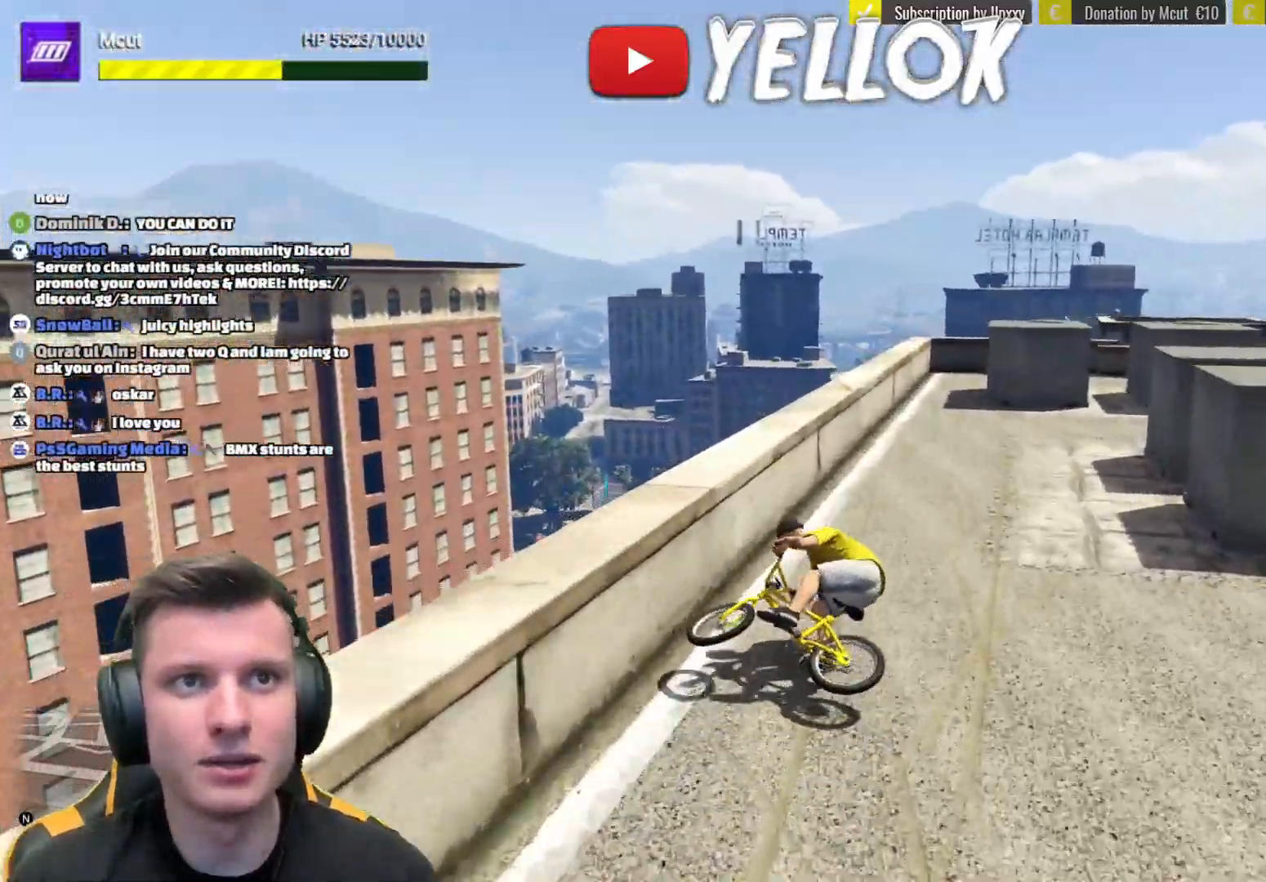
{"buttons": [], "left_stick": "up-right", "right_stick": "center", "events": [[17, "R1", "down"], [51, "L2", "down"], [167, "R1", "up"], [201, "R1", "down"], [284, "L2", "up"], [317, "left_stick", "up-right"], [334, "R1", "up"]]}
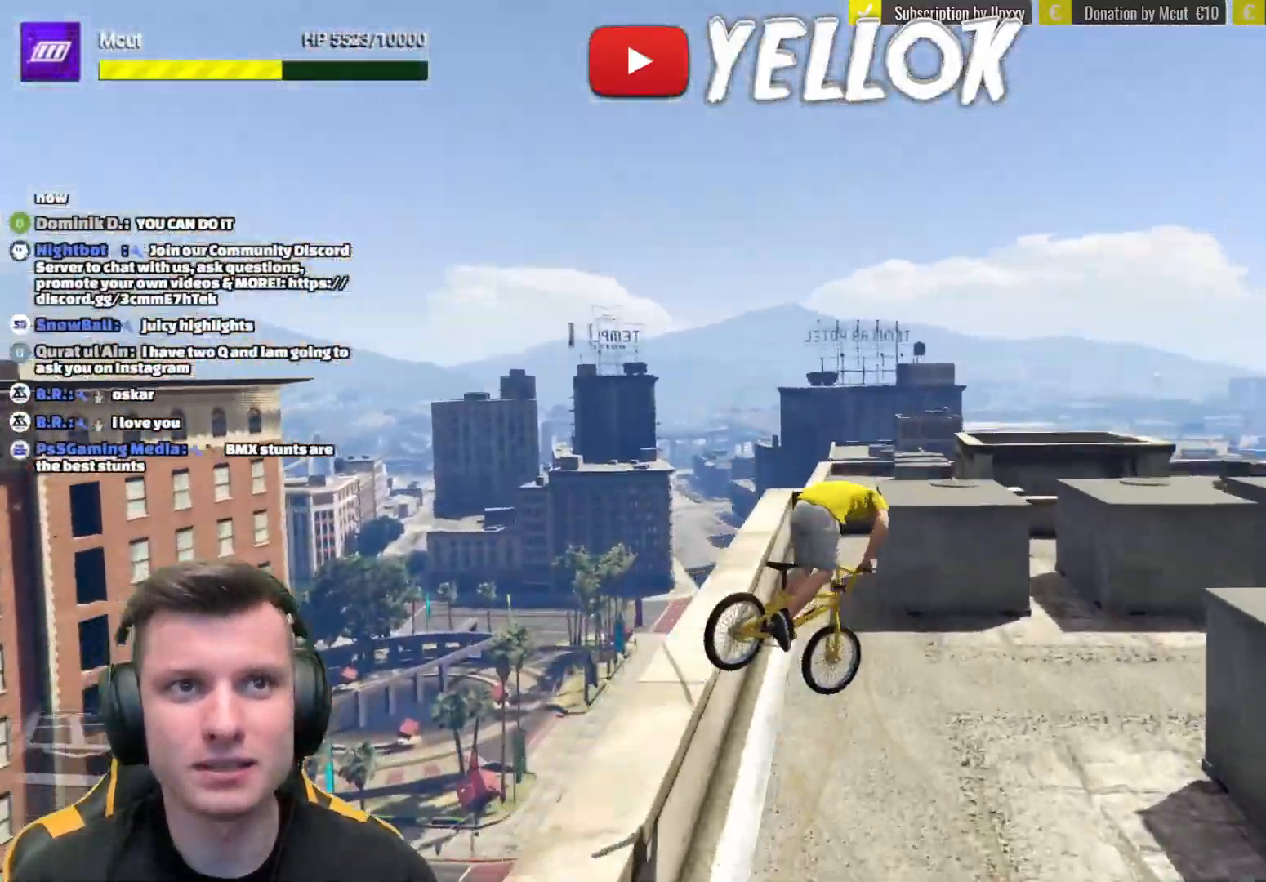
{"buttons": [], "left_stick": "up-right", "right_stick": "center", "events": []}
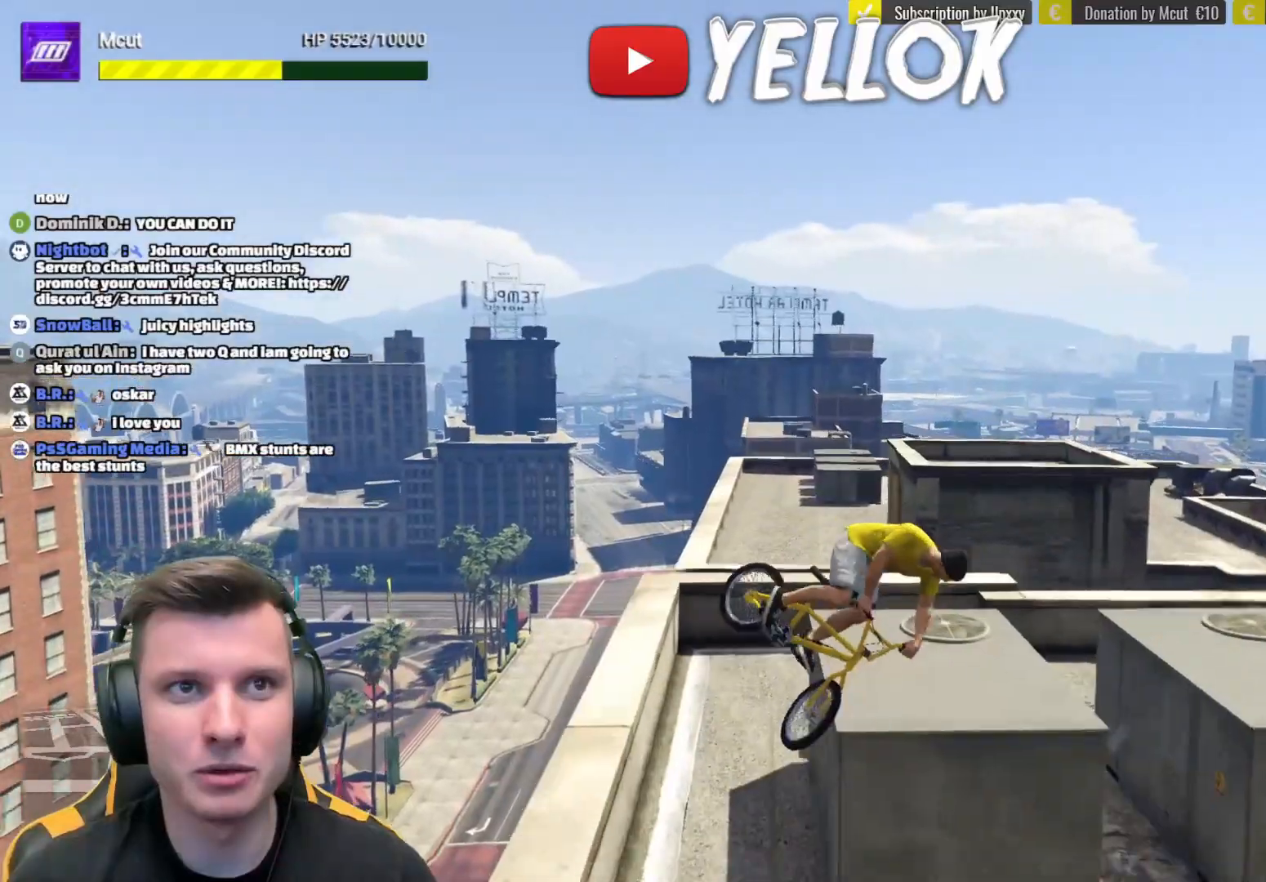
{"buttons": ["L2", "R1"], "left_stick": "up-right", "right_stick": "center", "events": [[467, "R1", "down"], [500, "L2", "down"]]}
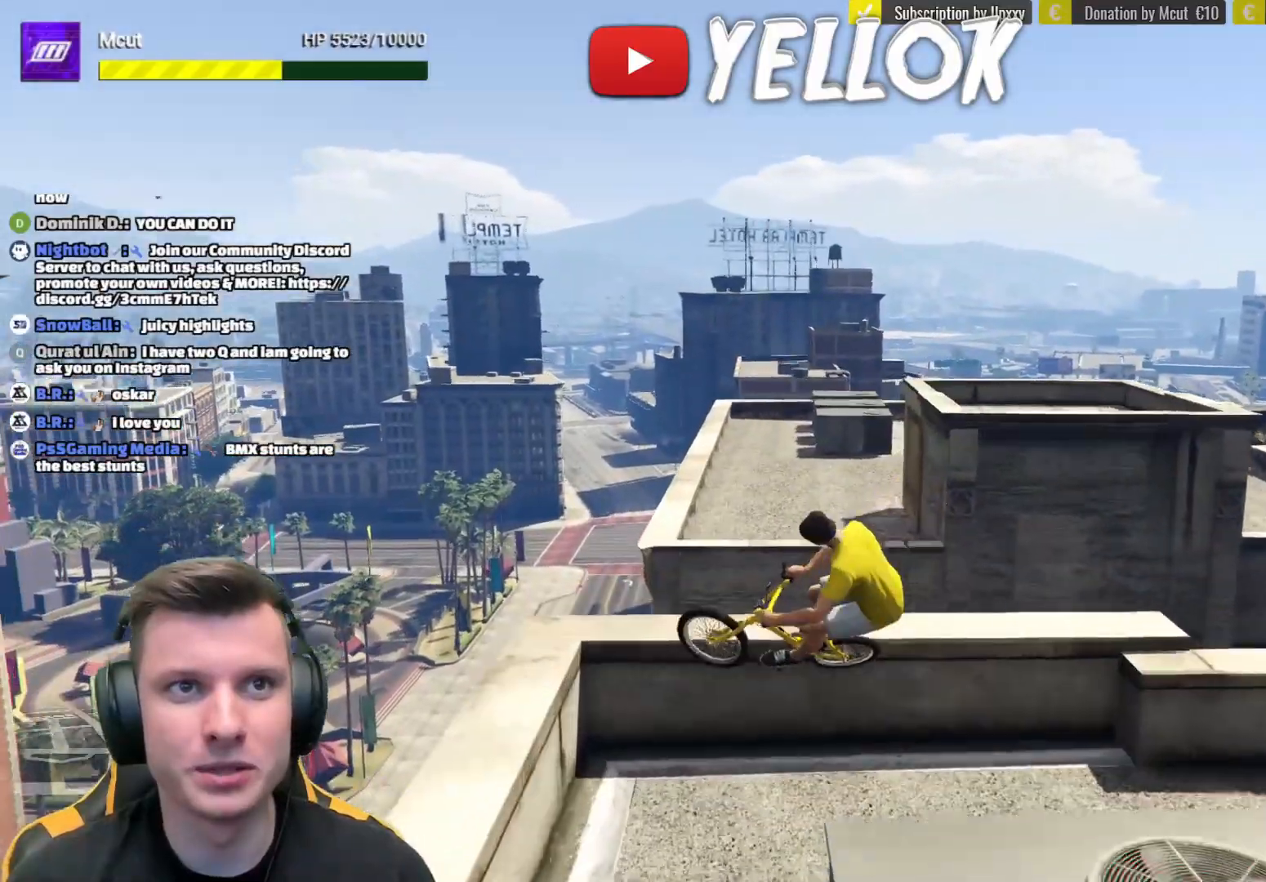
{"buttons": [], "left_stick": "down", "right_stick": "center", "events": [[133, "R1", "up"], [167, "L2", "up"], [167, "R1", "down"], [284, "R1", "up"], [350, "left_stick", "down-right"], [484, "left_stick", "down"]]}
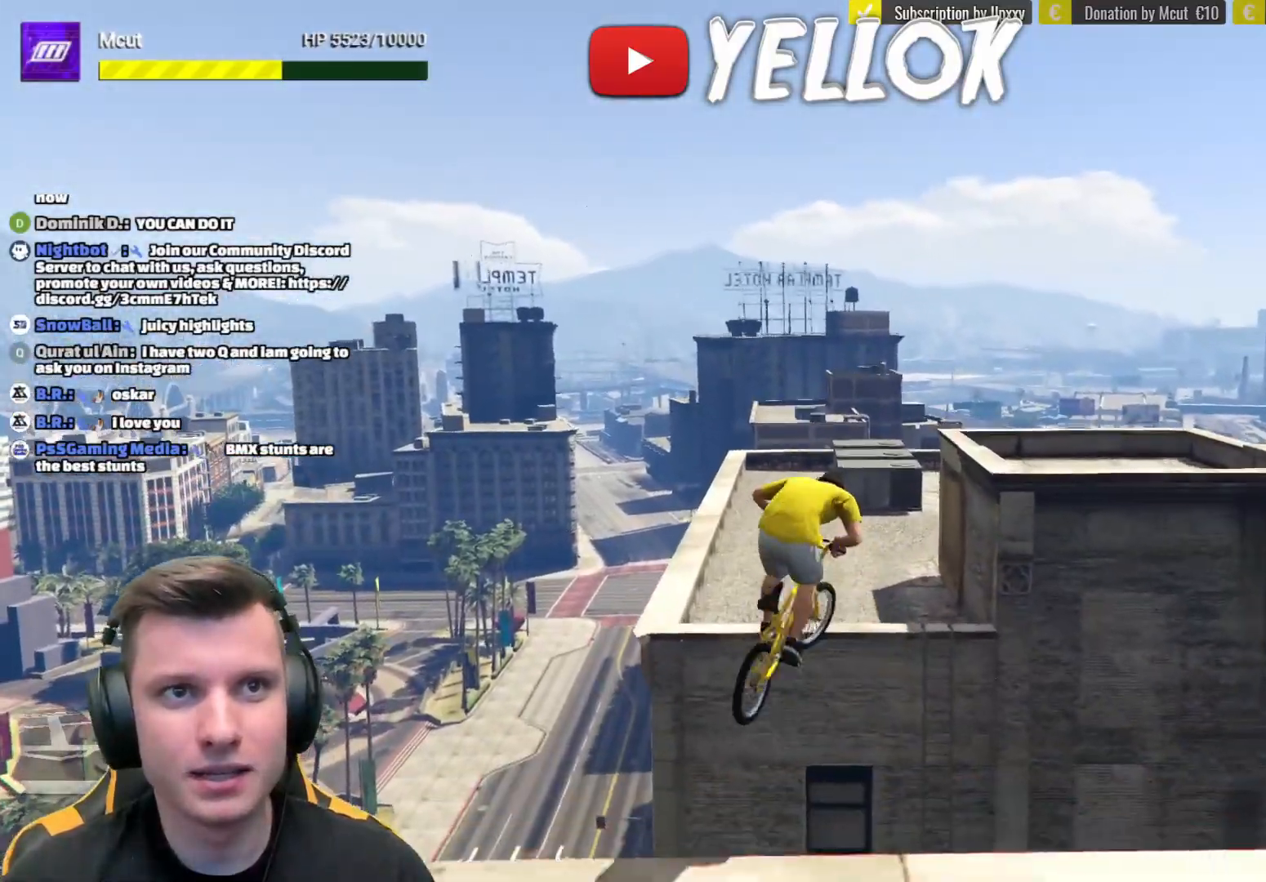
{"buttons": [], "left_stick": "down-right", "right_stick": "down", "events": [[101, "left_stick", "down-right"], [134, "right_stick", "down"], [317, "left_stick", "right"], [468, "left_stick", "down-right"]]}
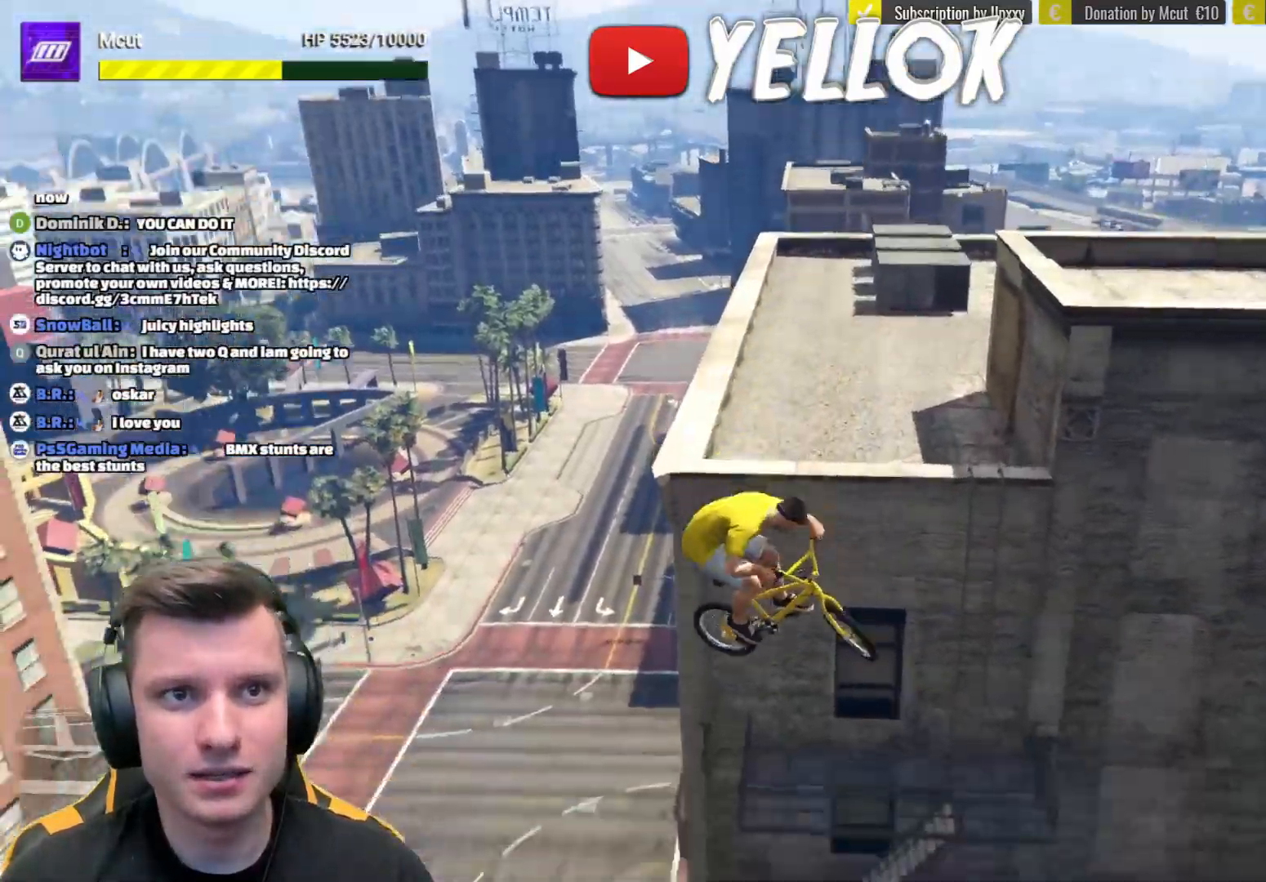
{"buttons": [], "left_stick": "up", "right_stick": "center", "events": [[184, "left_stick", "up-right"], [284, "left_stick", "up"], [301, "right_stick", "center"]]}
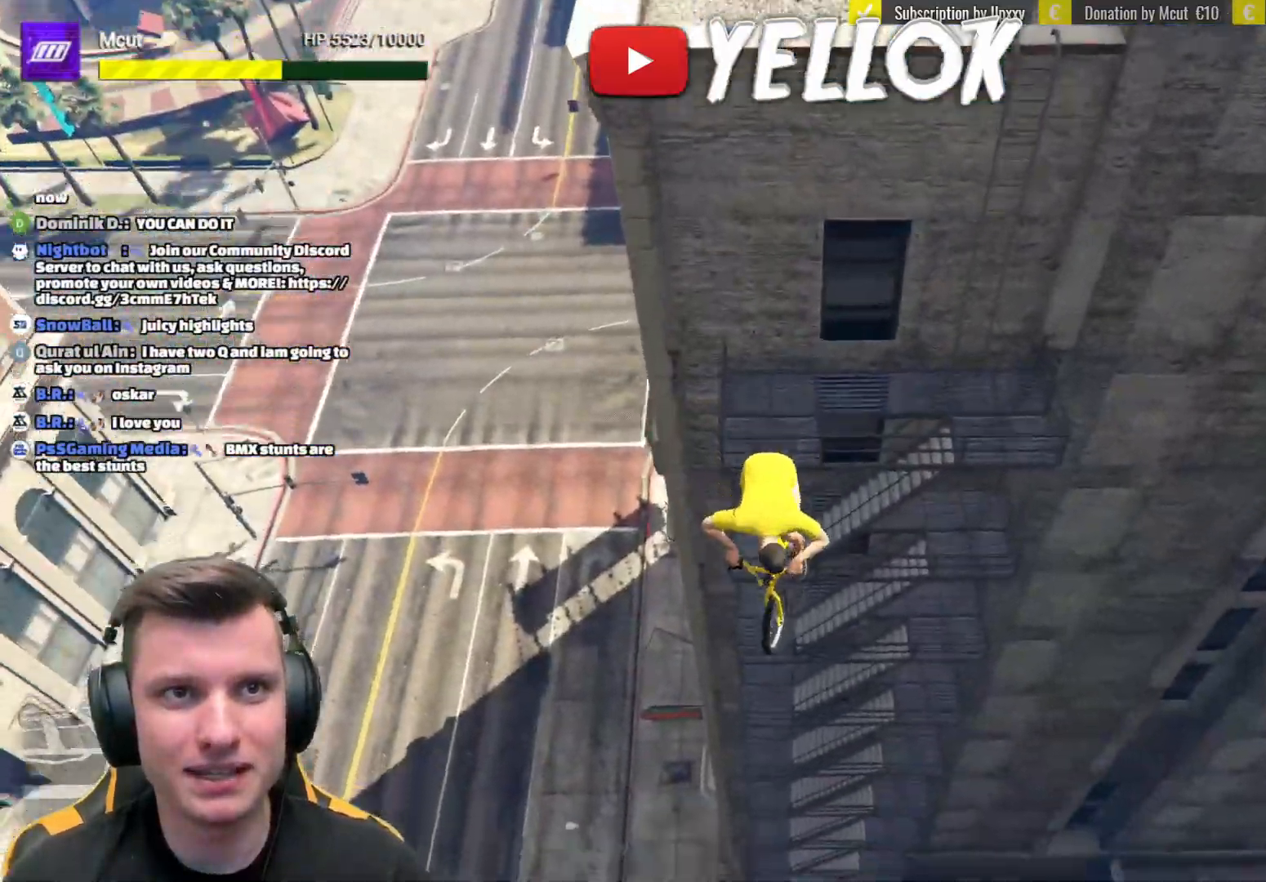
{"buttons": [], "left_stick": "center", "right_stick": "right", "events": [[150, "right_stick", "right"], [217, "left_stick", "center"], [300, "right_stick", "center"], [434, "right_stick", "right"]]}
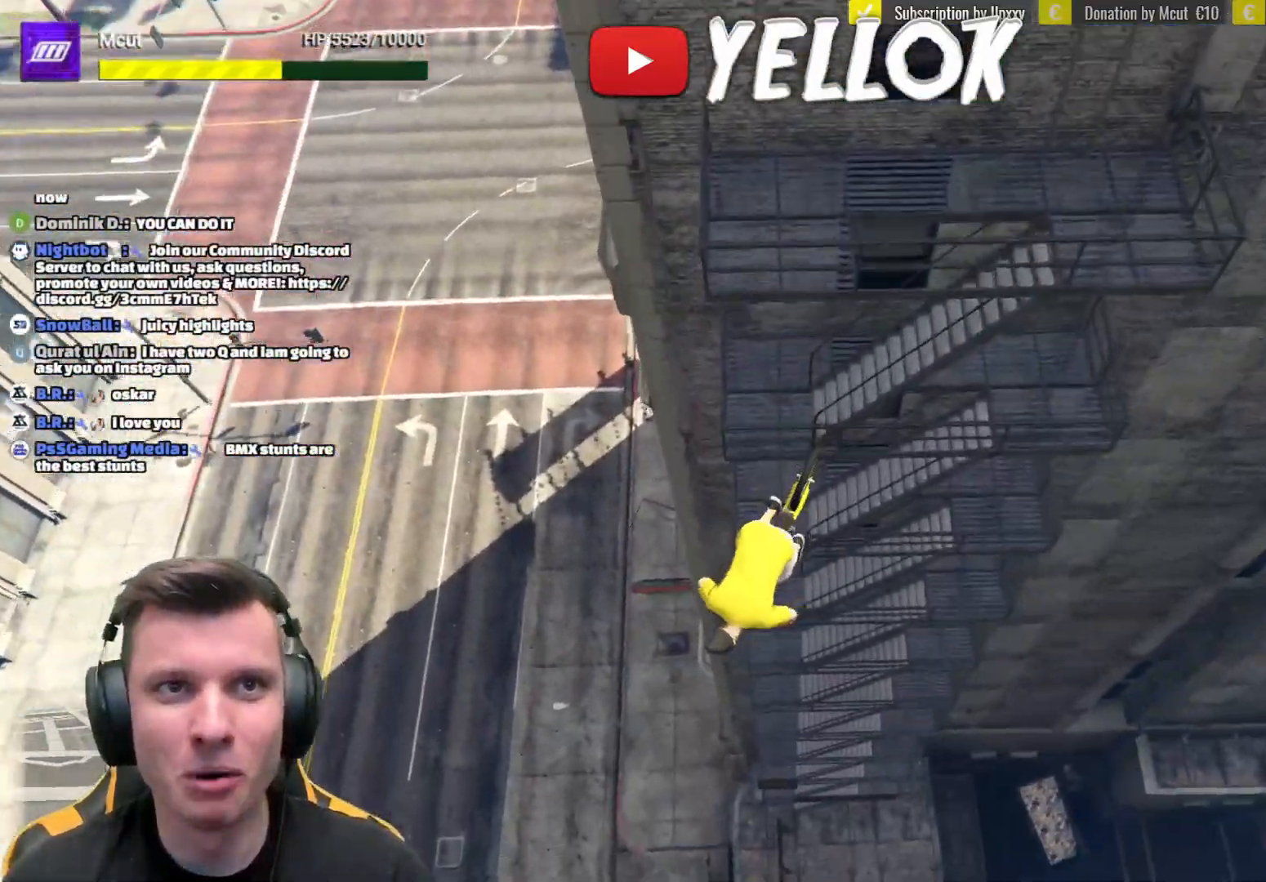
{"buttons": [], "left_stick": "left", "right_stick": "center", "events": [[50, "left_stick", "up-left"], [417, "left_stick", "left"], [467, "right_stick", "center"]]}
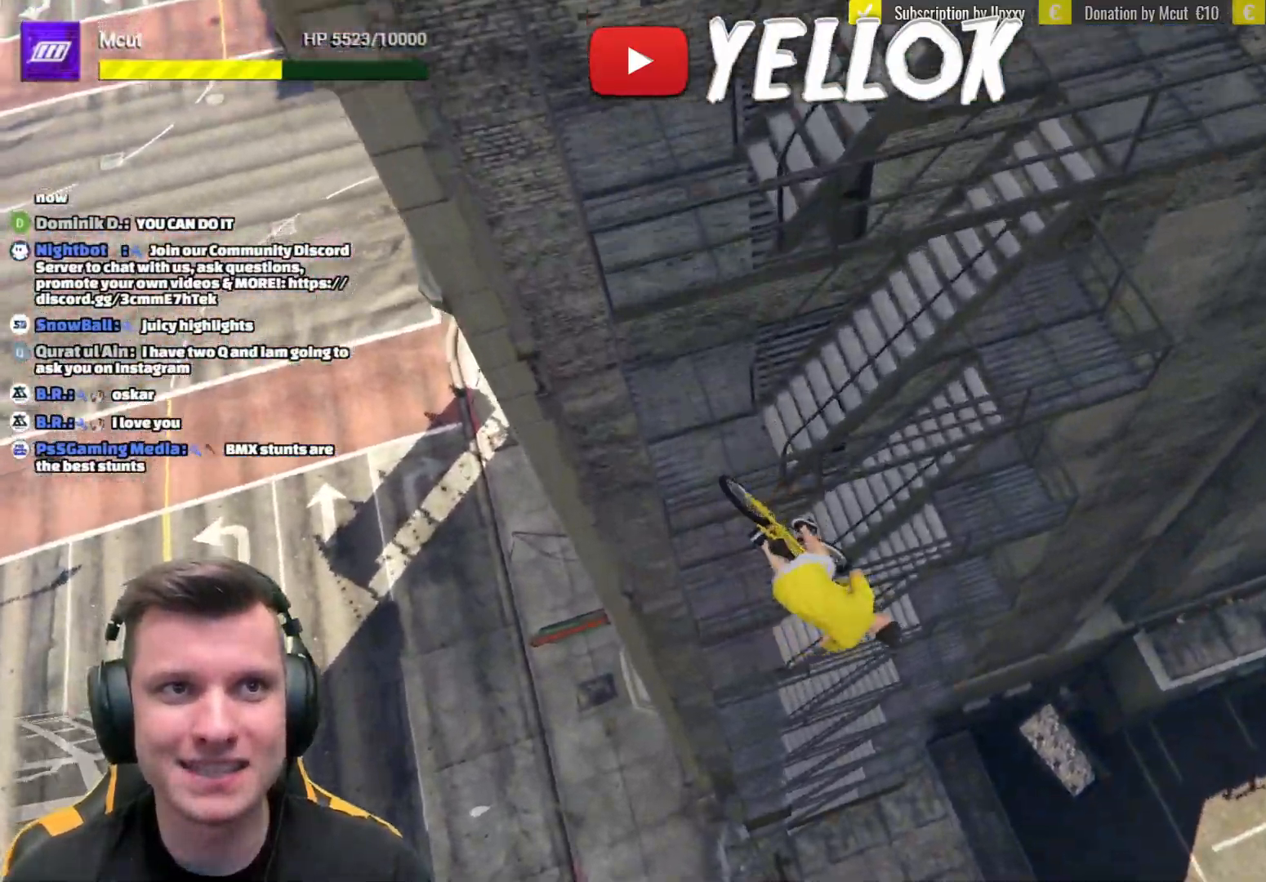
{"buttons": ["L2", "R1"], "left_stick": "up", "right_stick": "up", "events": [[33, "left_stick", "up-left"], [50, "L2", "down"], [50, "right_stick", "up-right"], [133, "right_stick", "up"], [200, "R1", "down"], [267, "left_stick", "up"], [384, "R1", "up"], [417, "R1", "down"]]}
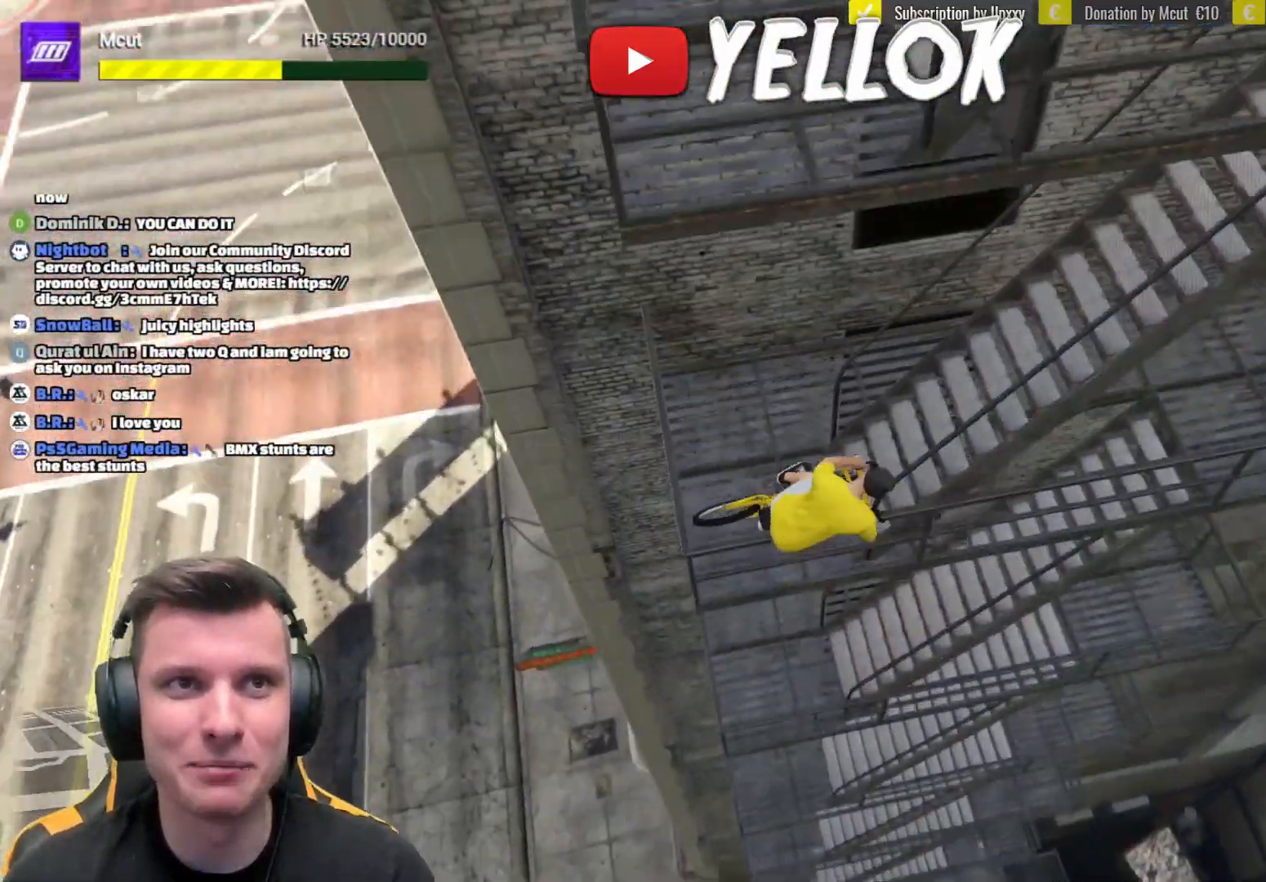
{"buttons": [], "left_stick": "right", "right_stick": "right", "events": [[34, "R1", "up"], [84, "L2", "up"], [150, "left_stick", "center"], [267, "right_stick", "center"], [334, "right_stick", "right"], [351, "left_stick", "right"]]}
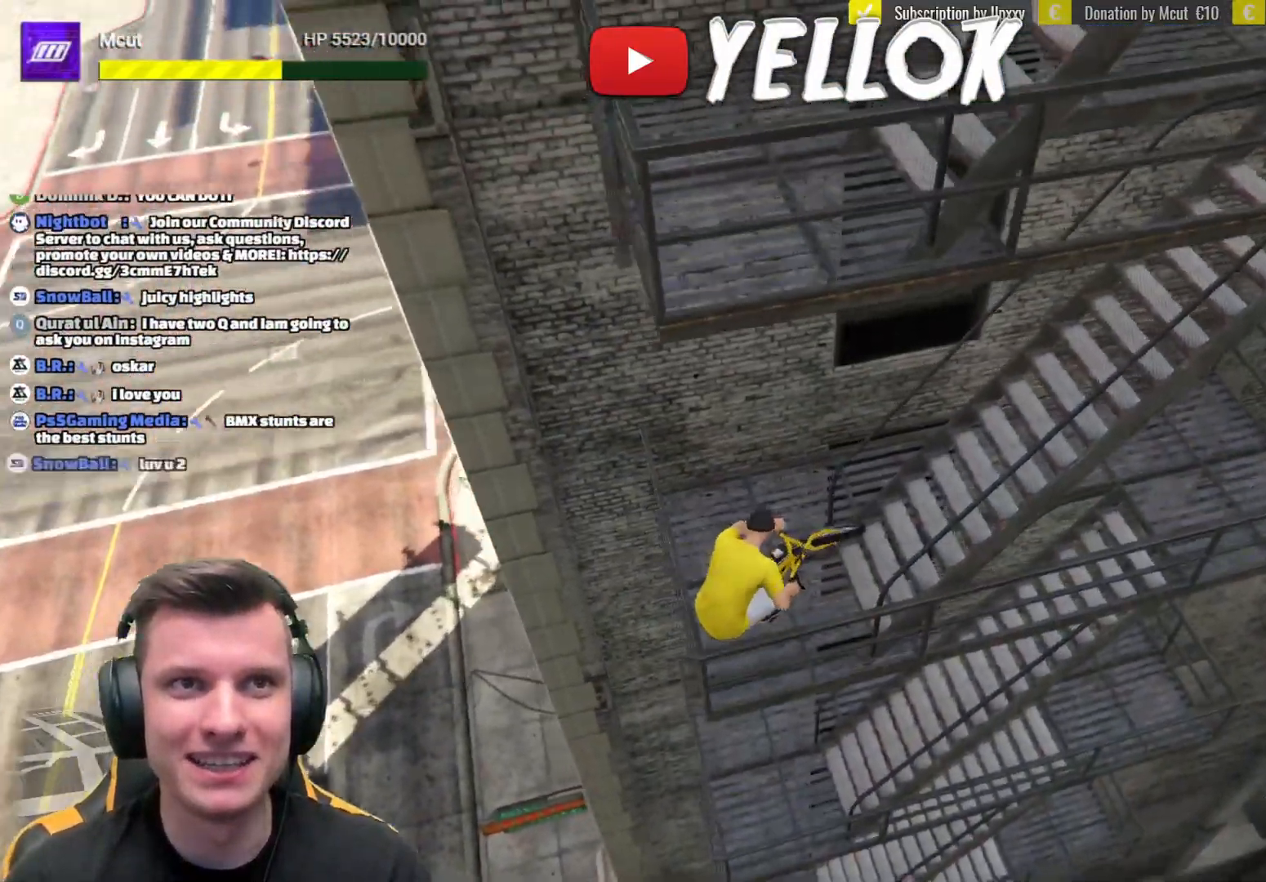
{"buttons": [], "left_stick": "center", "right_stick": "up-right", "events": [[67, "left_stick", "center"], [150, "left_stick", "up"], [300, "right_stick", "up-right"], [467, "left_stick", "center"]]}
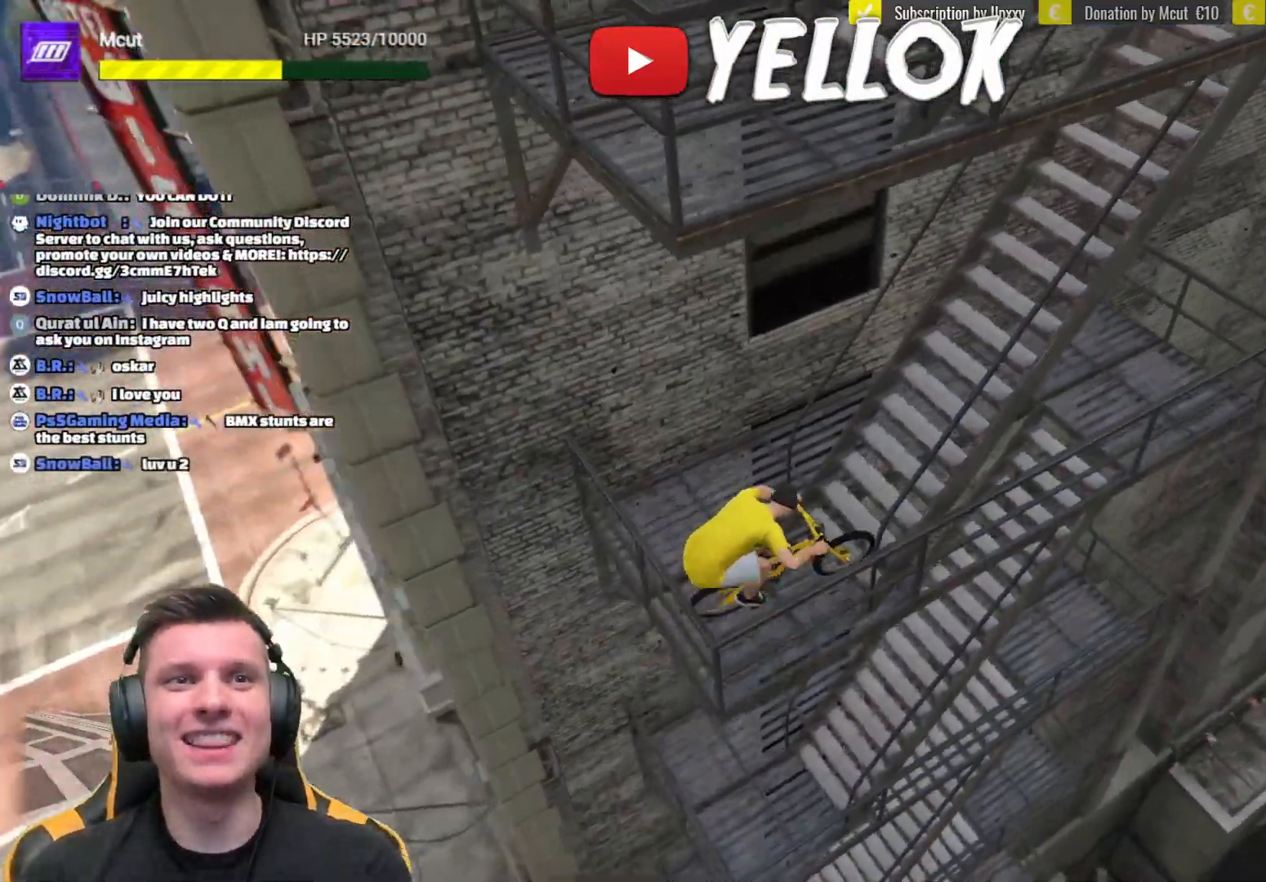
{"buttons": [], "left_stick": "center", "right_stick": "up-left", "events": [[117, "right_stick", "up"], [234, "left_stick", "down"], [401, "right_stick", "up-left"], [501, "left_stick", "center"]]}
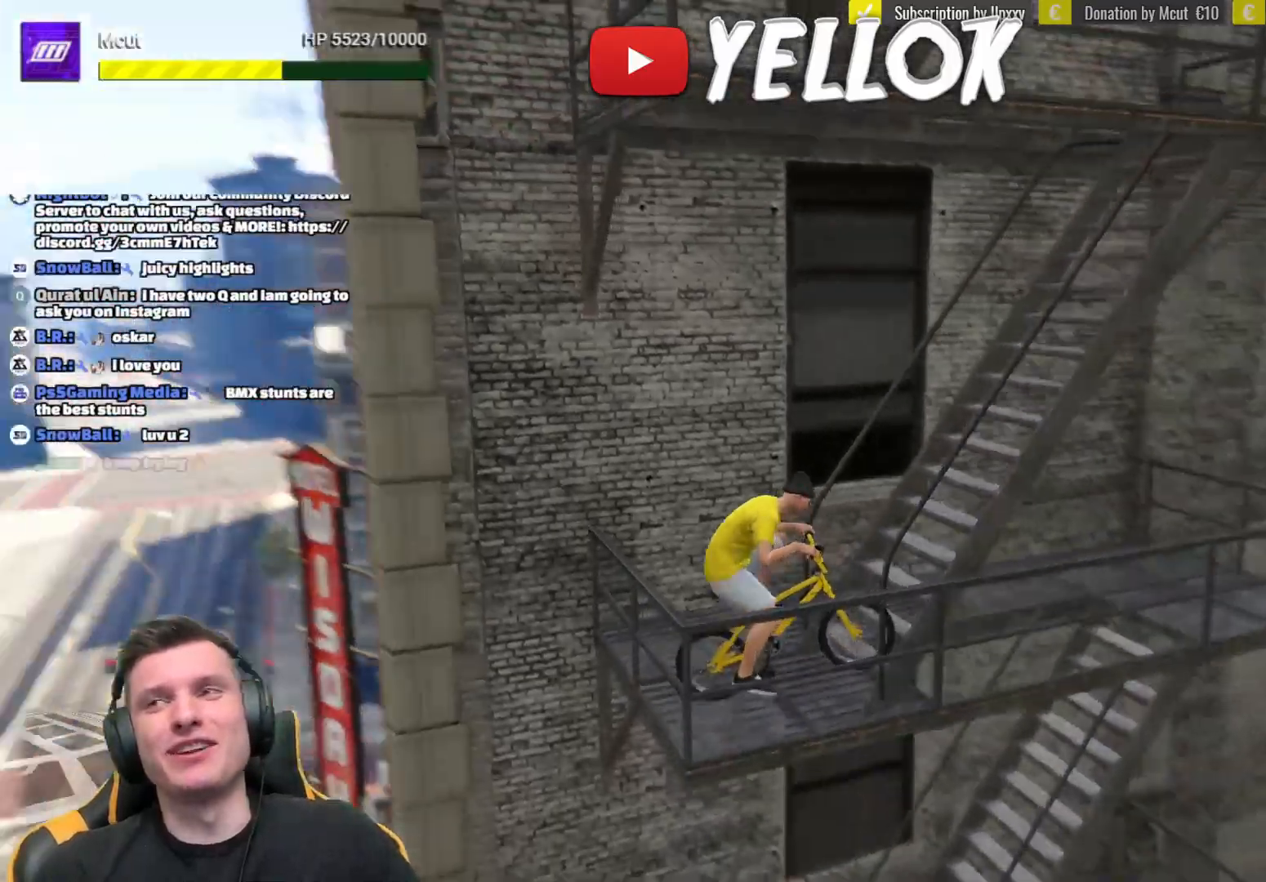
{"buttons": [], "left_stick": "center", "right_stick": "center", "events": [[117, "right_stick", "down-left"], [250, "right_stick", "center"]]}
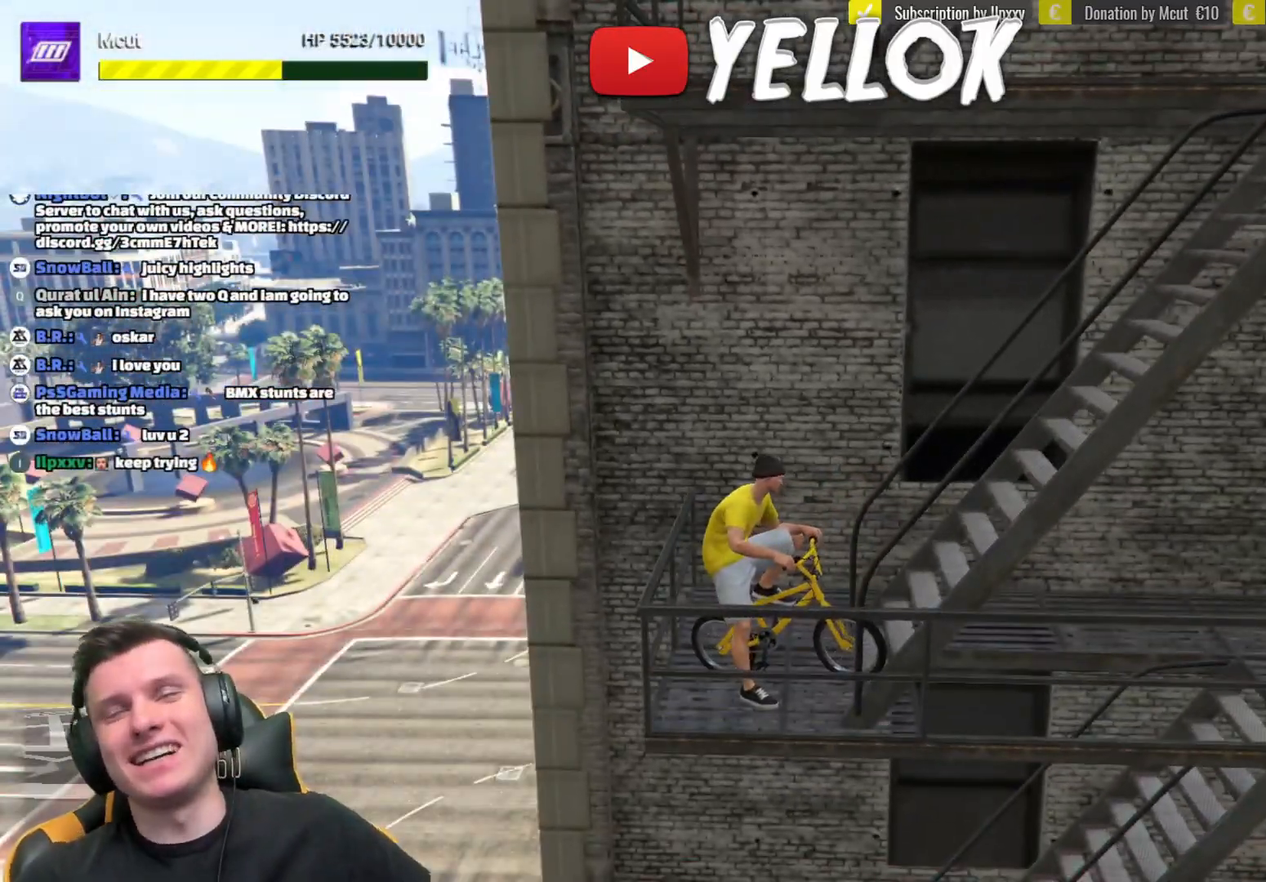
{"buttons": [], "left_stick": "center", "right_stick": "center", "events": []}